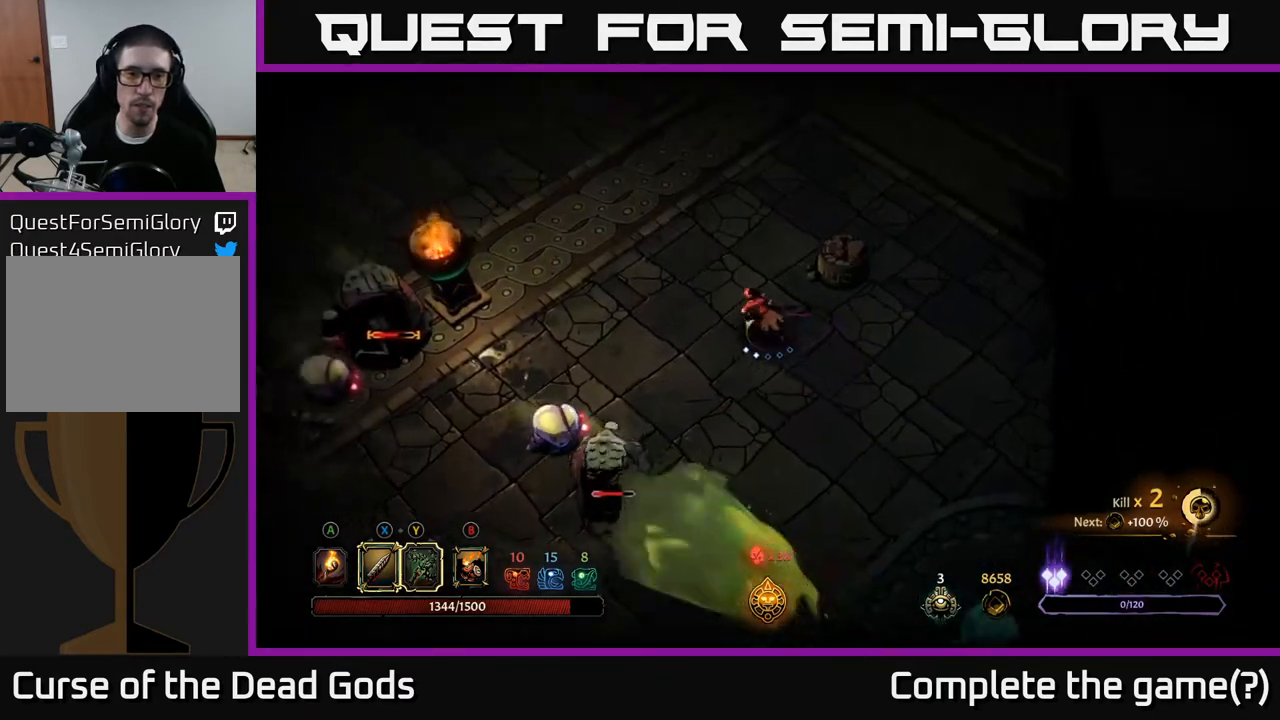
Gameplay with a controller (Xbox layout); each line is a JSON object with the inputs held at the frame after it. "events" lists button and stick changes between this image and that frame as [ms after this image, input, new state], when the widget could be followed in between.
{"buttons": [], "left_stick": "down-left", "right_stick": "center", "events": [[83, "Y", "down"], [117, "left_stick", "left"], [217, "left_stick", "down-left"], [417, "Y", "up"]]}
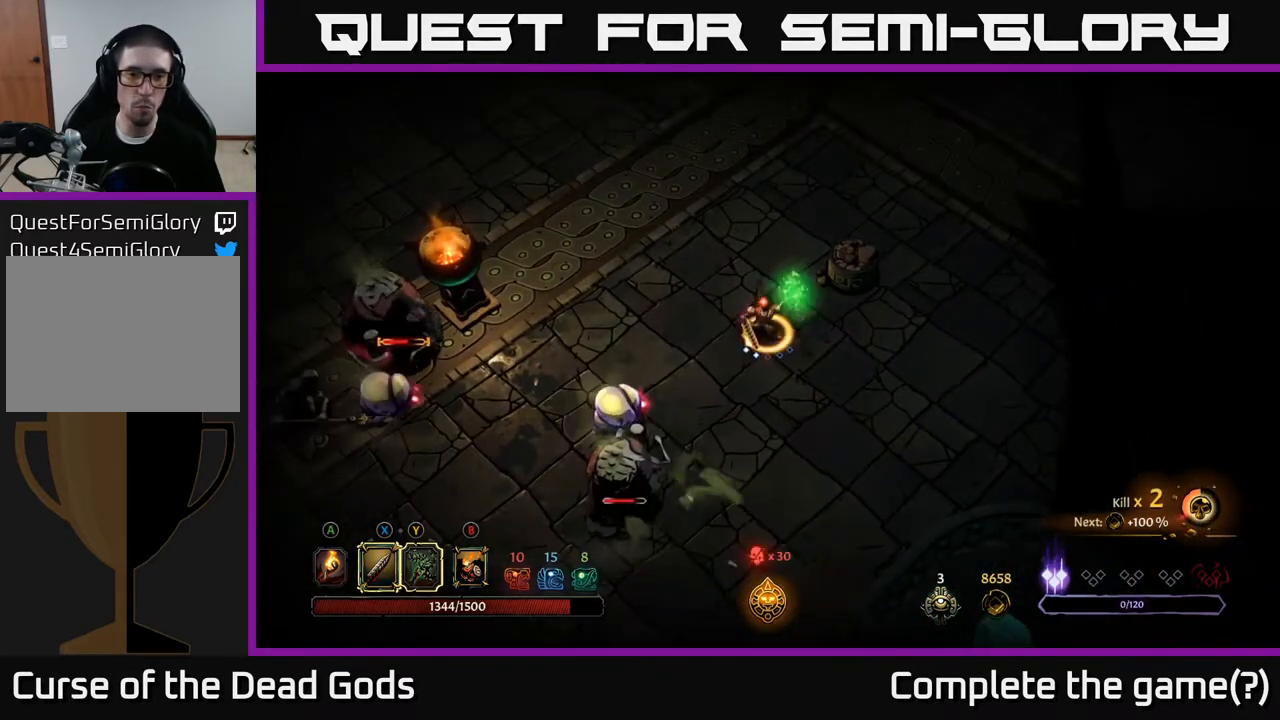
{"buttons": [], "left_stick": "down-left", "right_stick": "center", "events": []}
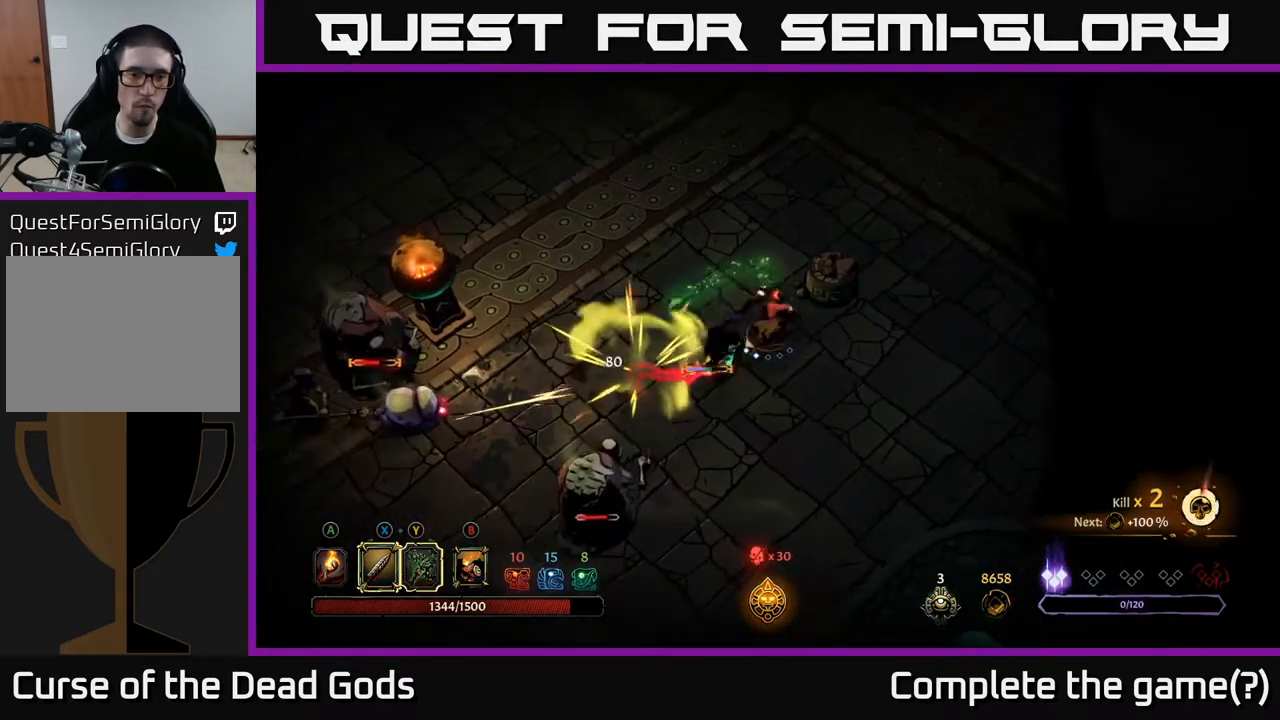
{"buttons": [], "left_stick": "down-left", "right_stick": "center", "events": [[100, "X", "down"], [267, "X", "up"]]}
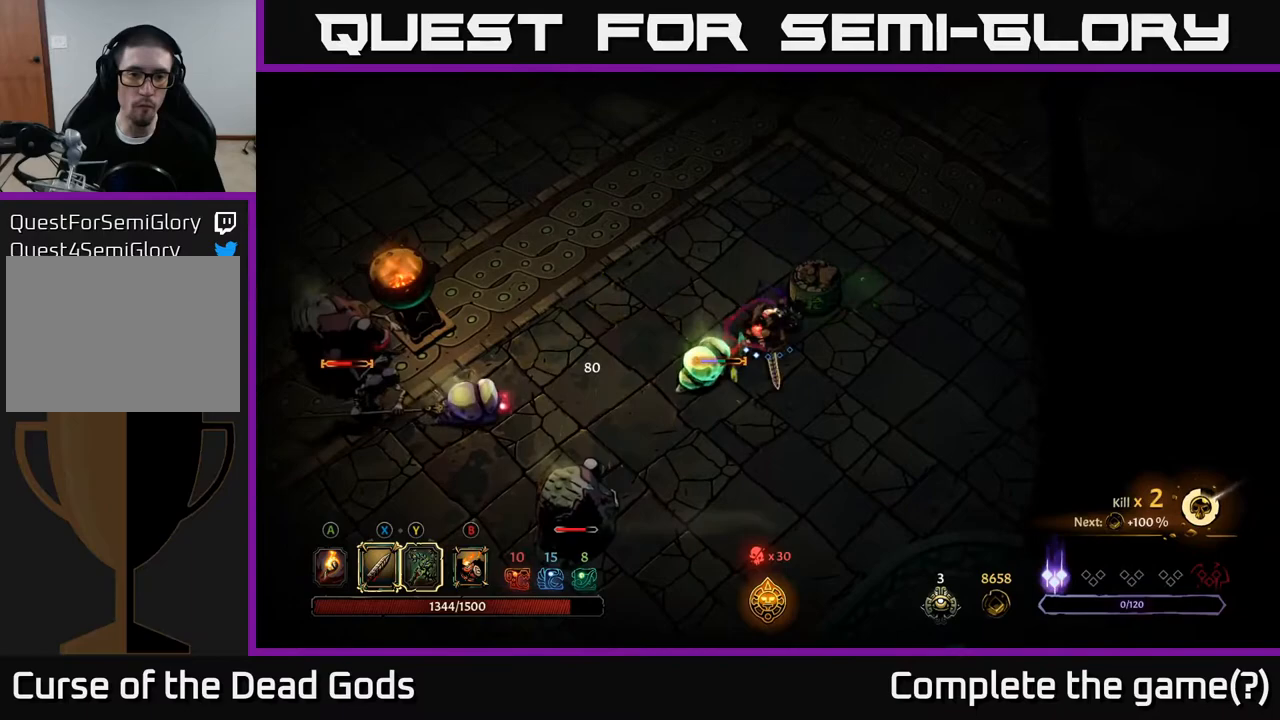
{"buttons": ["X"], "left_stick": "center", "right_stick": "center", "events": [[50, "X", "down"], [117, "left_stick", "center"], [217, "X", "up"], [417, "X", "down"]]}
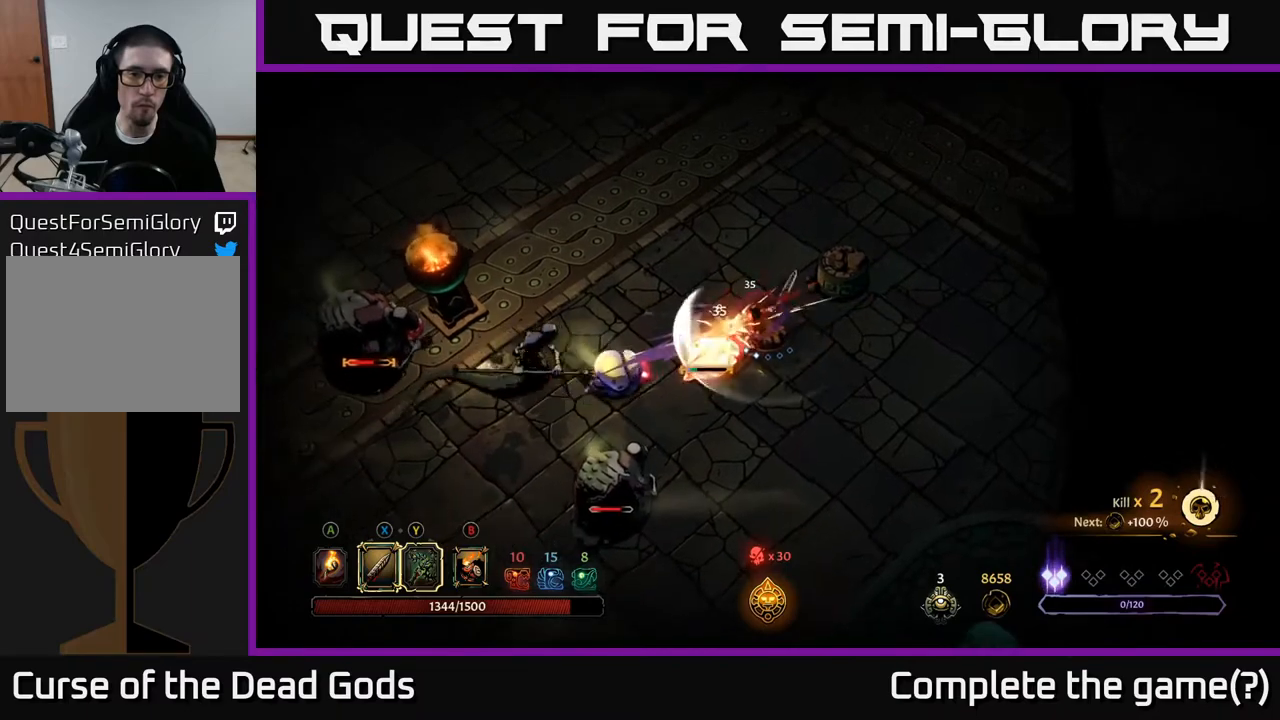
{"buttons": ["R2"], "left_stick": "down-right", "right_stick": "center", "events": [[100, "X", "up"], [367, "left_stick", "down"], [483, "left_stick", "down-right"], [500, "R2", "down"]]}
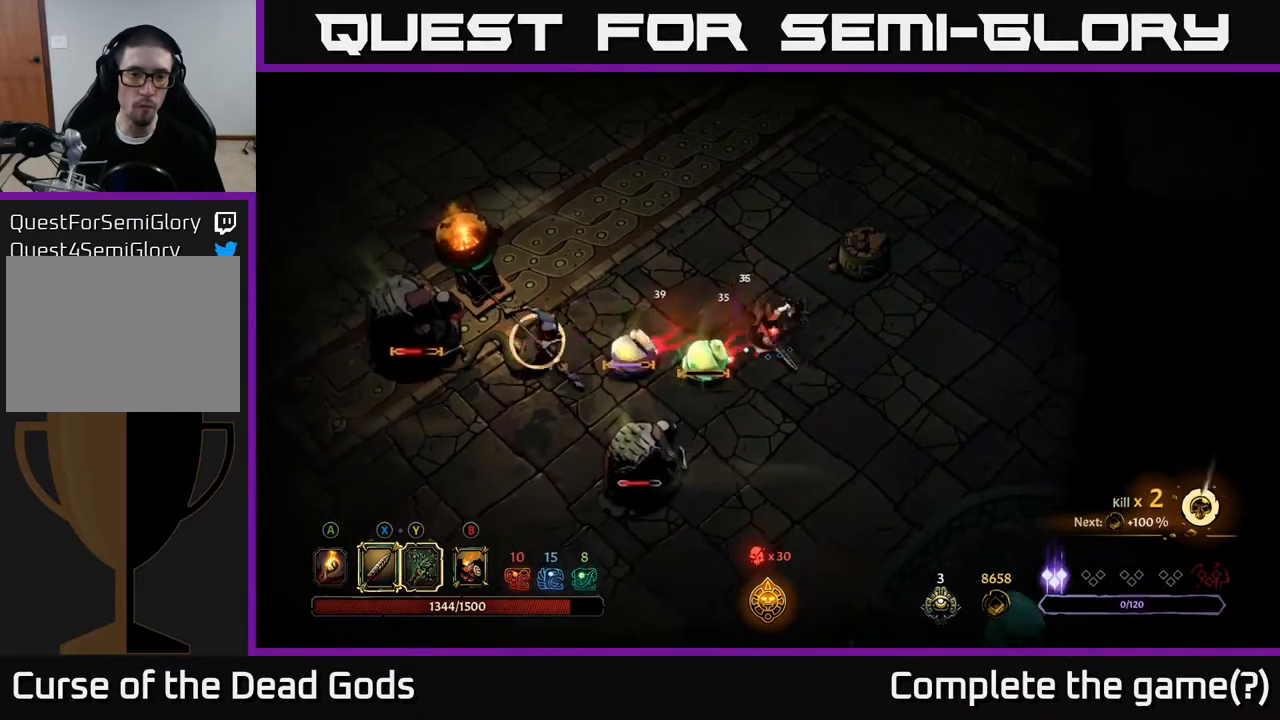
{"buttons": [], "left_stick": "right", "right_stick": "center", "events": [[183, "R2", "up"], [367, "left_stick", "right"]]}
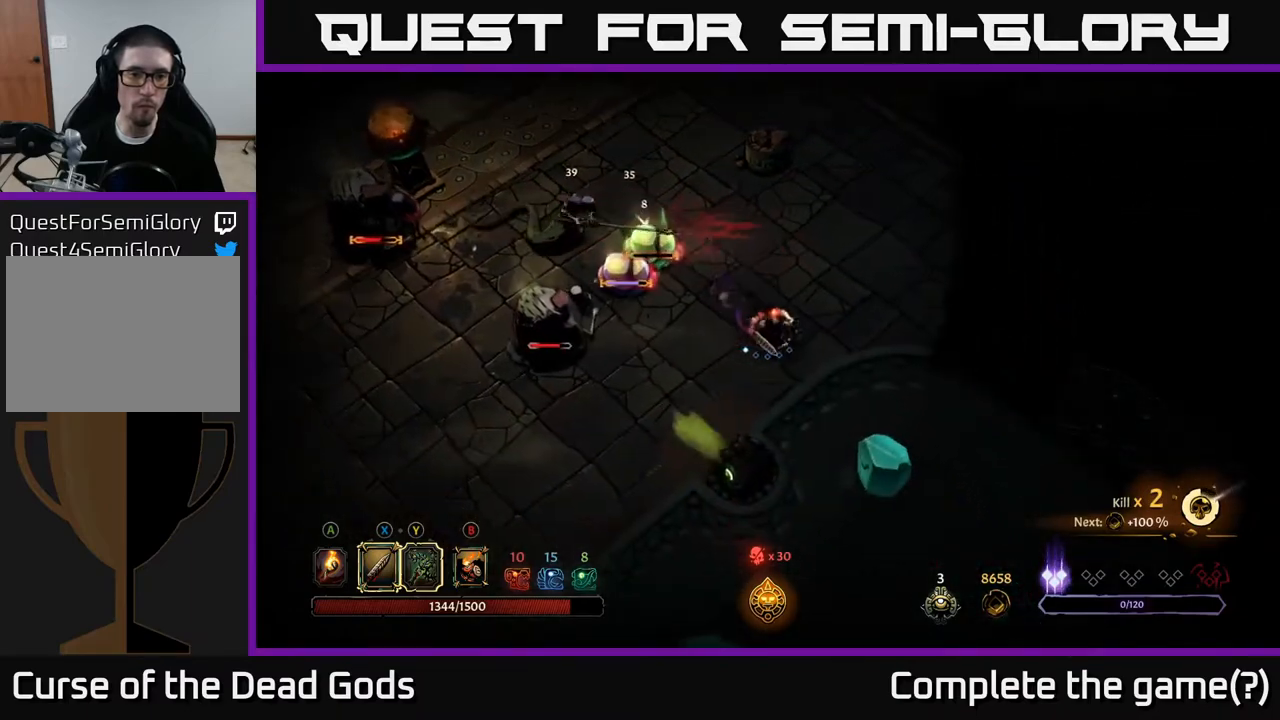
{"buttons": [], "left_stick": "up-left", "right_stick": "center", "events": [[133, "left_stick", "up-left"], [217, "Y", "down"], [350, "Y", "up"]]}
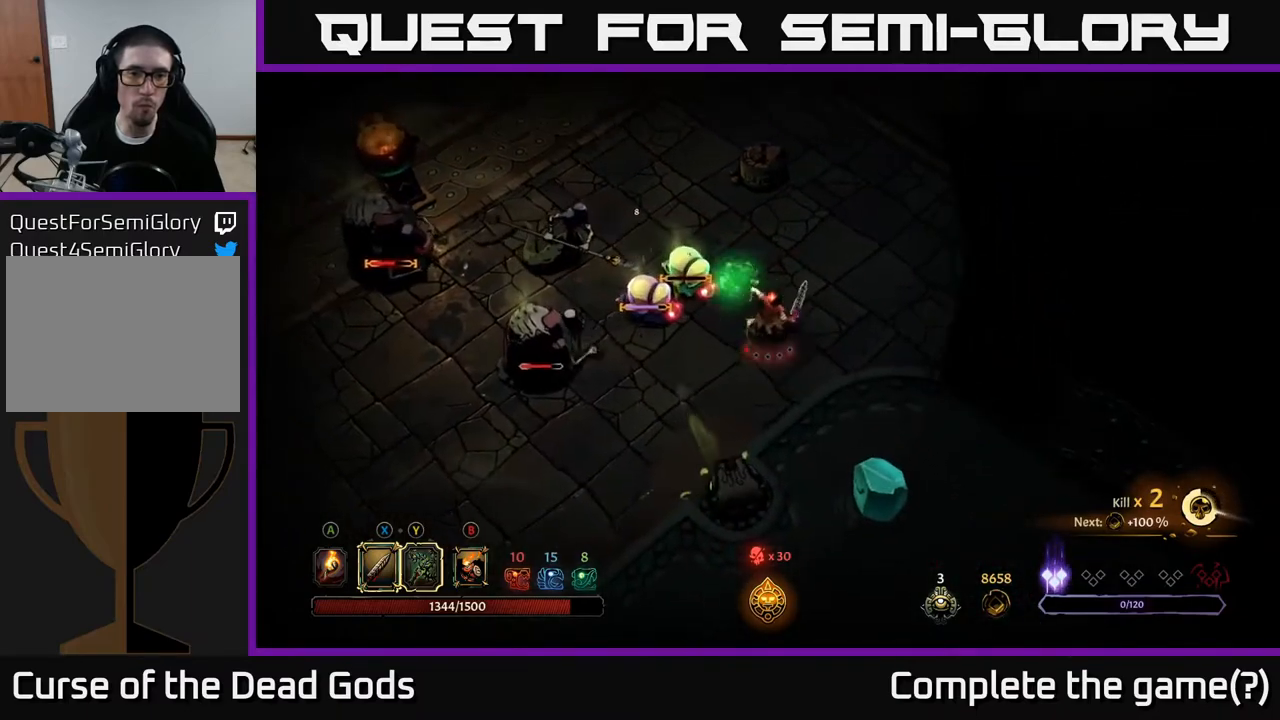
{"buttons": [], "left_stick": "center", "right_stick": "center", "events": [[167, "left_stick", "center"]]}
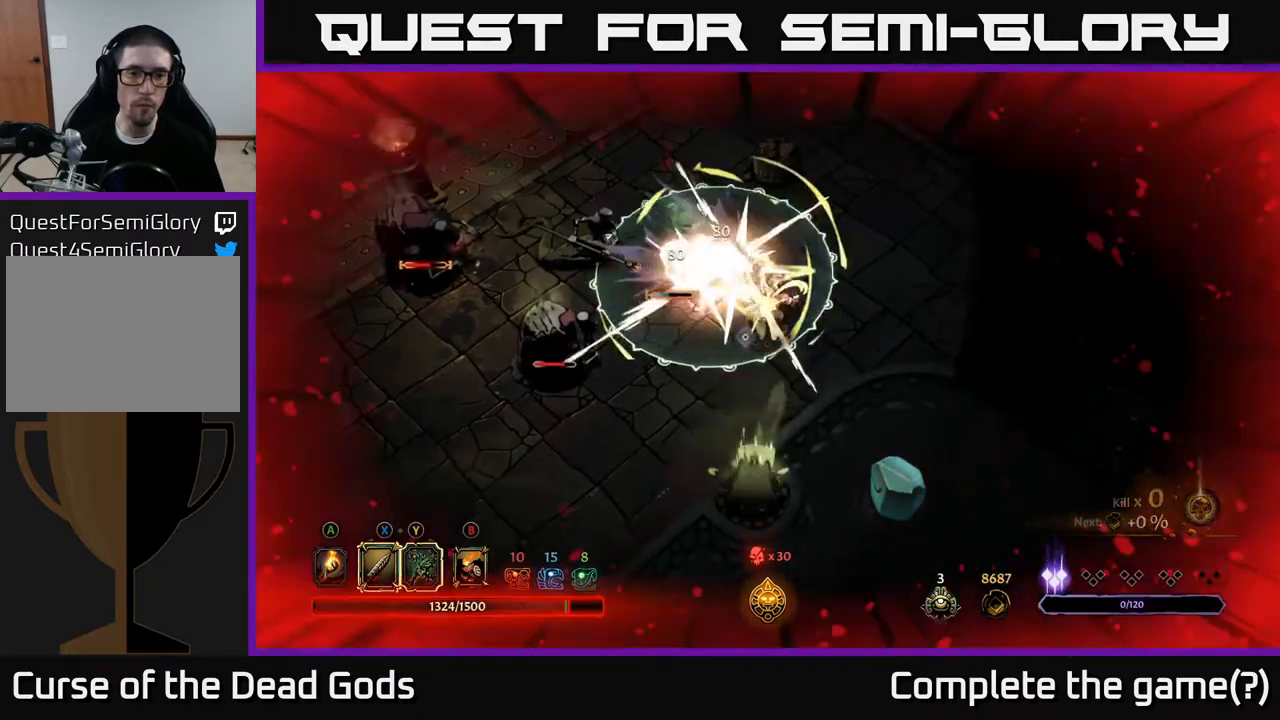
{"buttons": [], "left_stick": "up-right", "right_stick": "center", "events": [[17, "left_stick", "right"], [100, "R2", "down"], [250, "R2", "up"], [483, "left_stick", "up-right"]]}
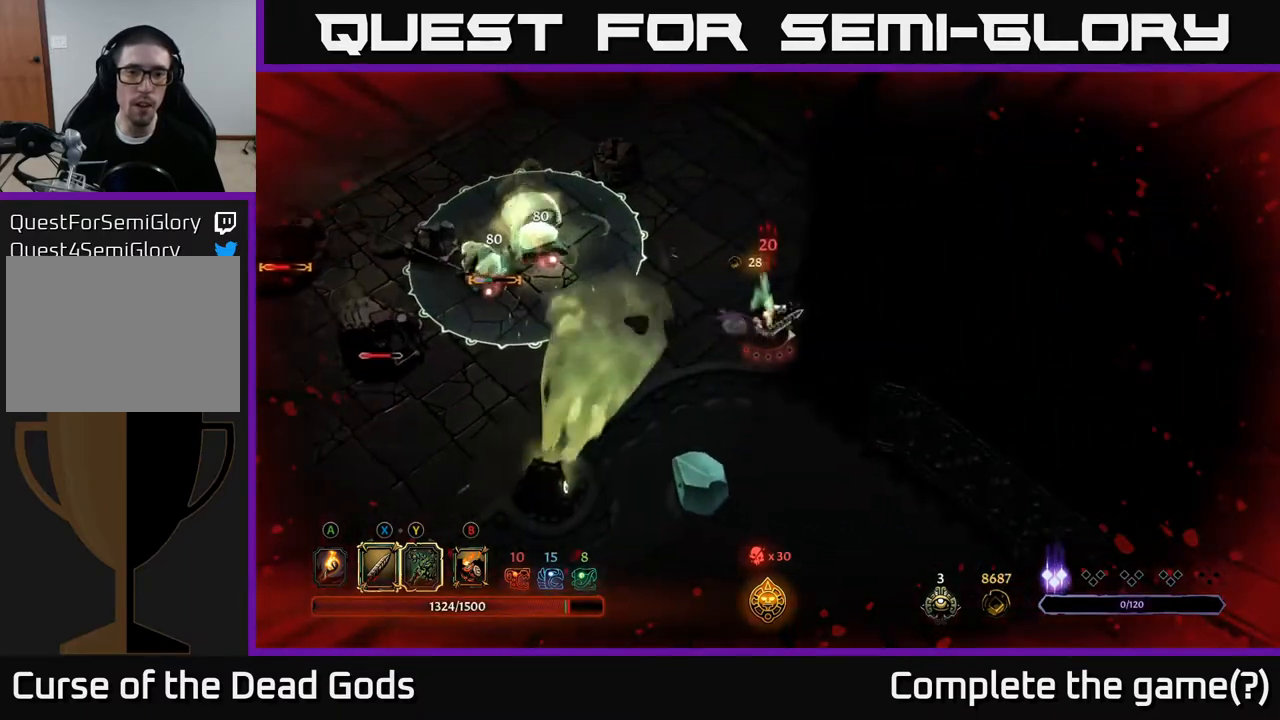
{"buttons": [], "left_stick": "up", "right_stick": "center", "events": [[250, "left_stick", "up"]]}
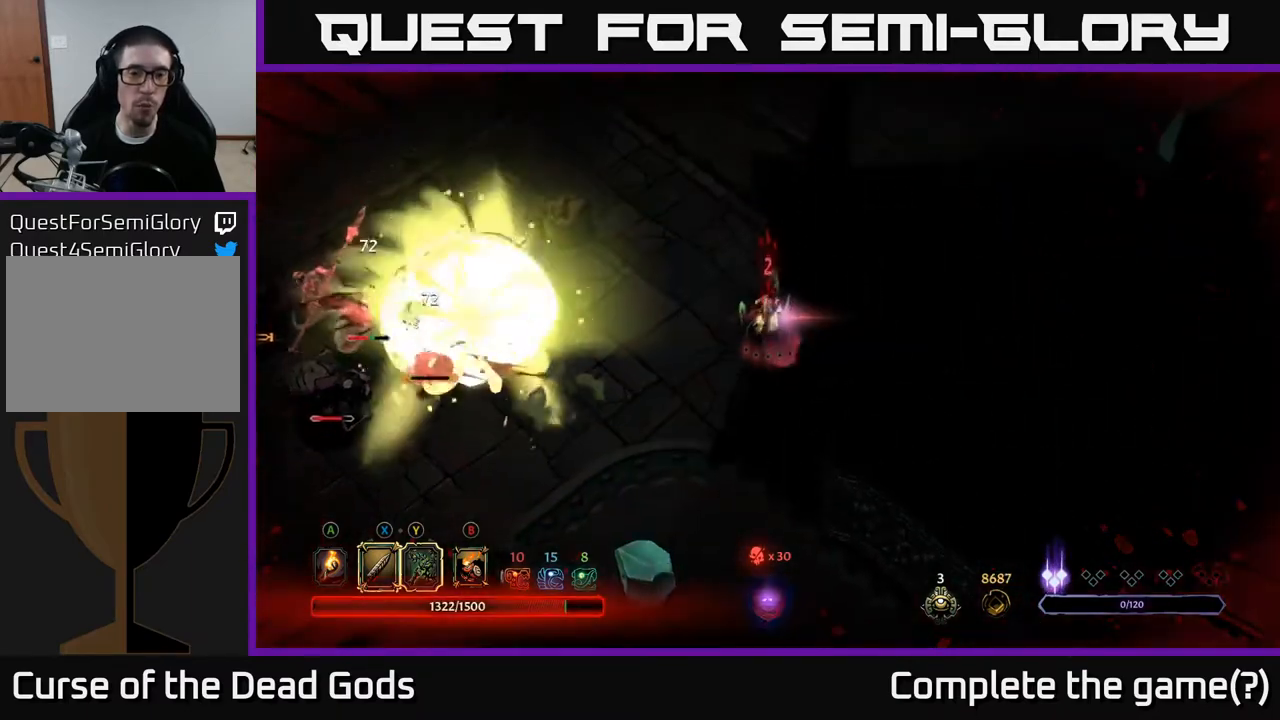
{"buttons": [], "left_stick": "left", "right_stick": "center", "events": [[117, "left_stick", "up-left"], [467, "left_stick", "left"]]}
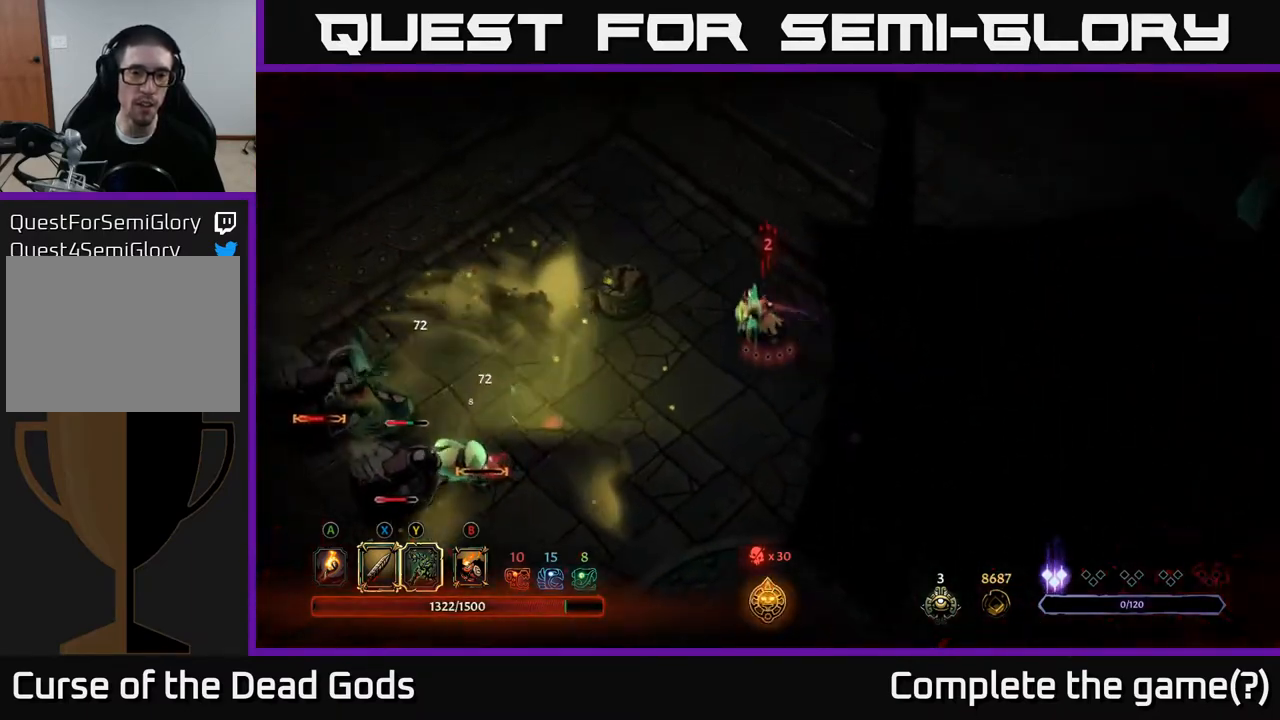
{"buttons": [], "left_stick": "left", "right_stick": "center", "events": [[100, "left_stick", "up-left"], [217, "left_stick", "left"]]}
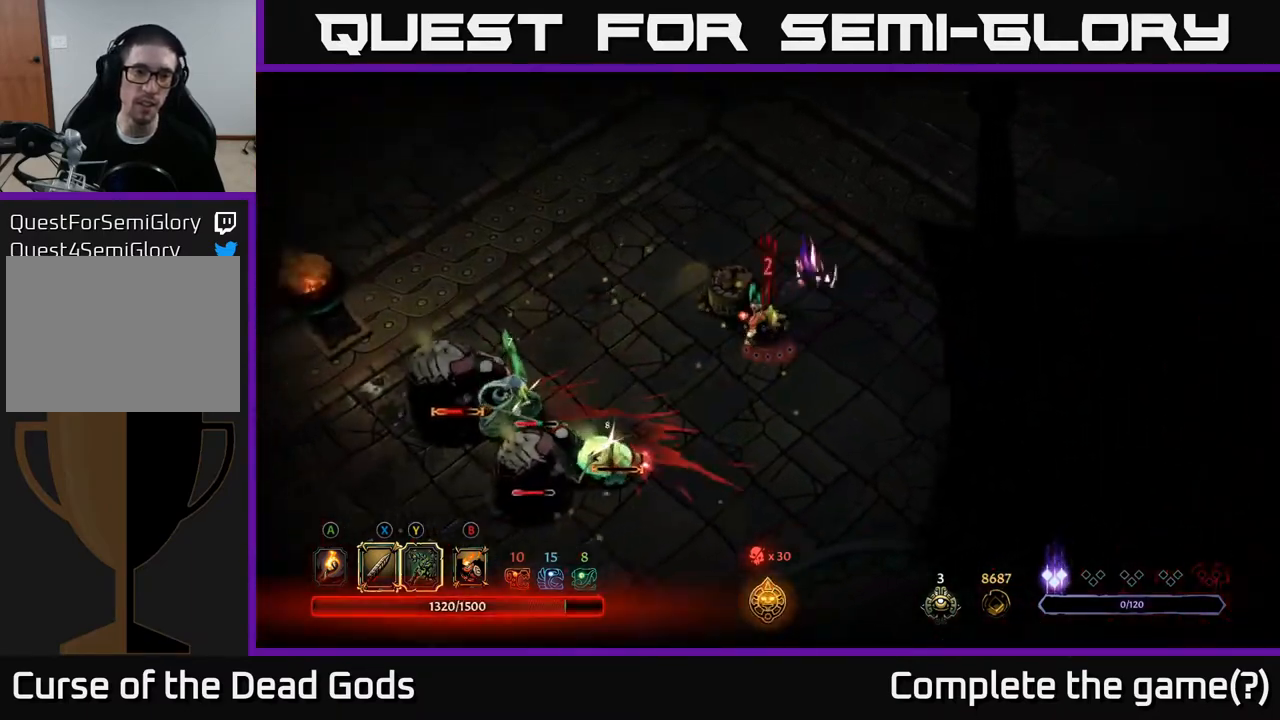
{"buttons": [], "left_stick": "left", "right_stick": "center", "events": [[400, "X", "down"], [500, "X", "up"]]}
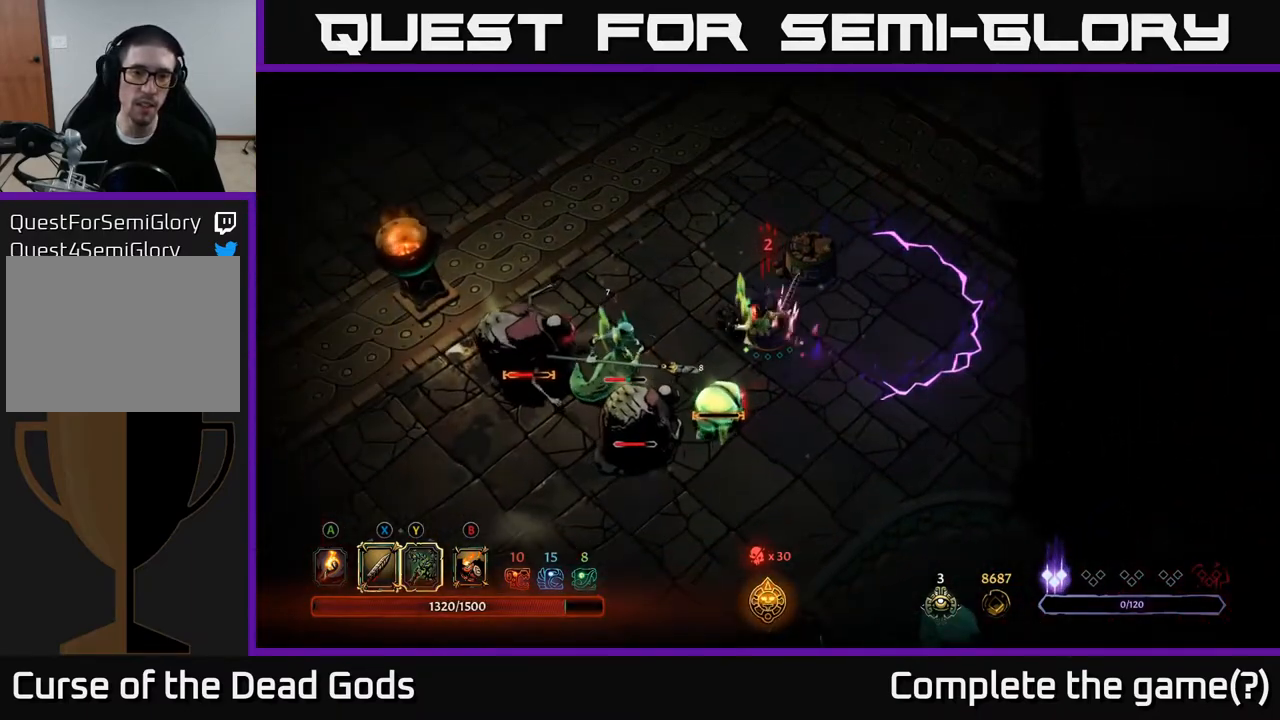
{"buttons": [], "left_stick": "left", "right_stick": "center", "events": [[283, "X", "down"], [417, "X", "up"]]}
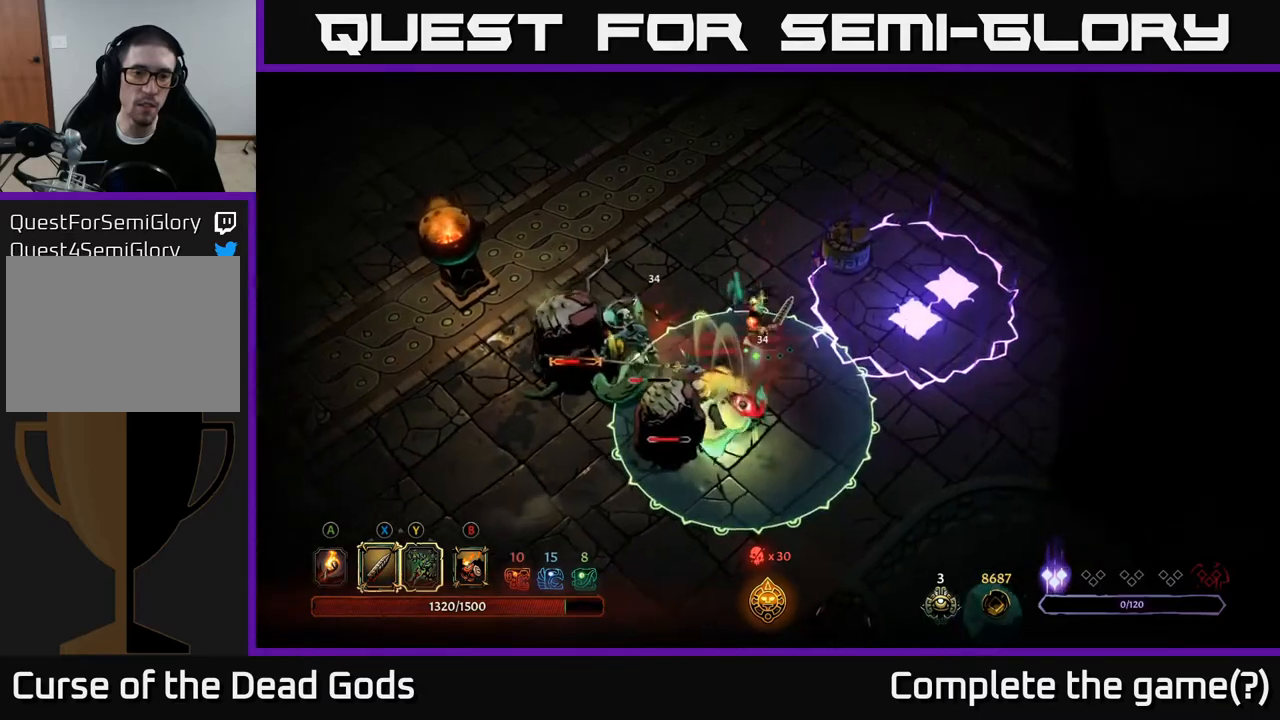
{"buttons": ["R2"], "left_stick": "up-left", "right_stick": "center", "events": [[167, "X", "down"], [317, "X", "up"], [400, "left_stick", "up-left"], [483, "R2", "down"]]}
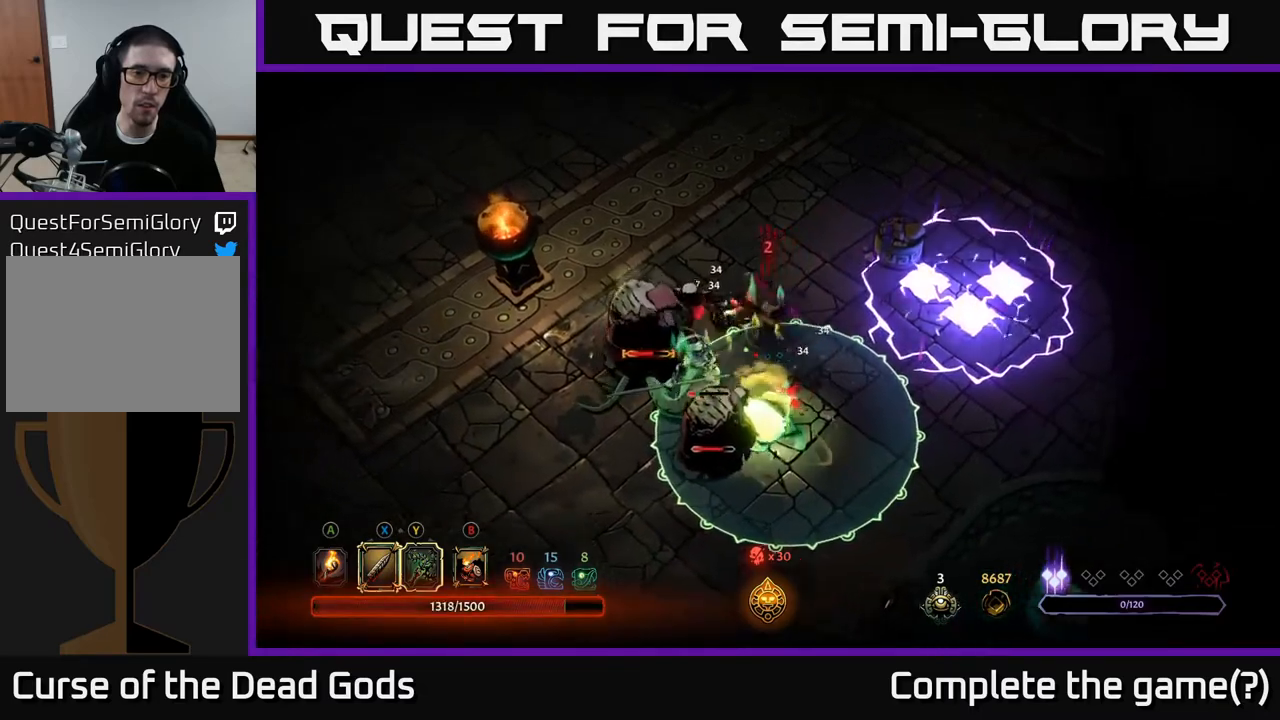
{"buttons": [], "left_stick": "down-left", "right_stick": "center", "events": [[150, "R2", "up"], [483, "left_stick", "down-left"]]}
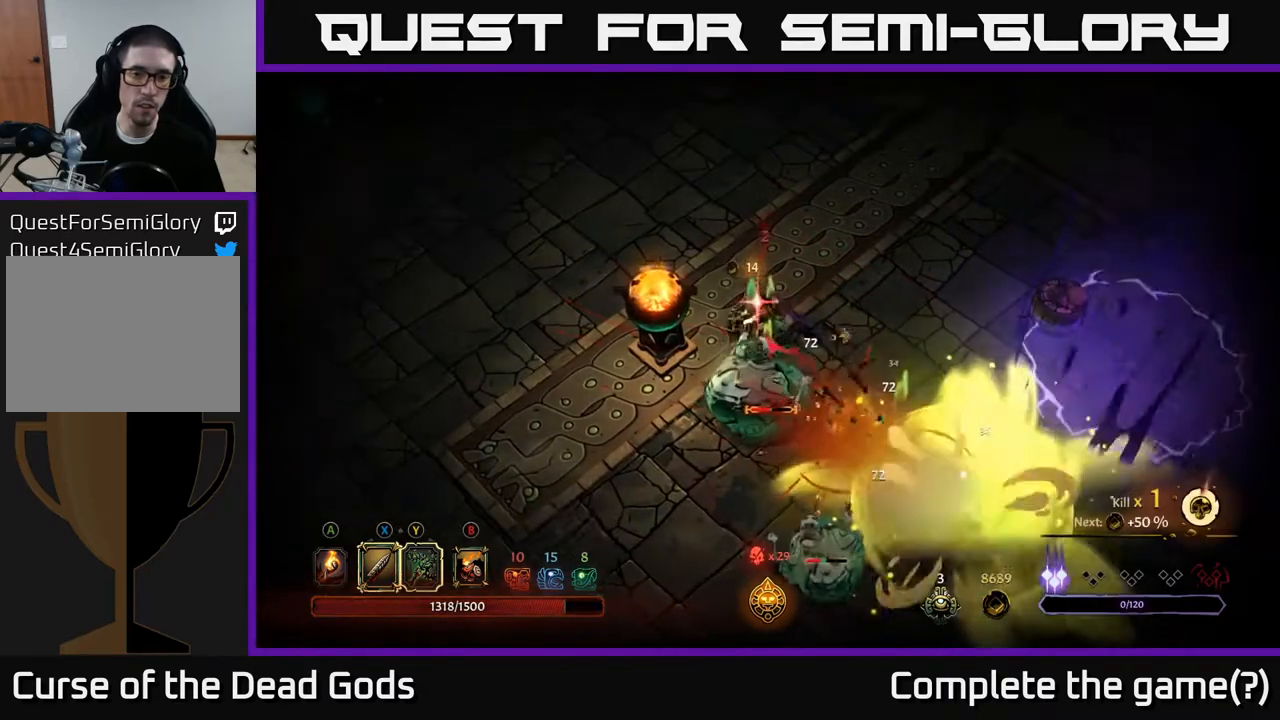
{"buttons": [], "left_stick": "down-left", "right_stick": "center", "events": []}
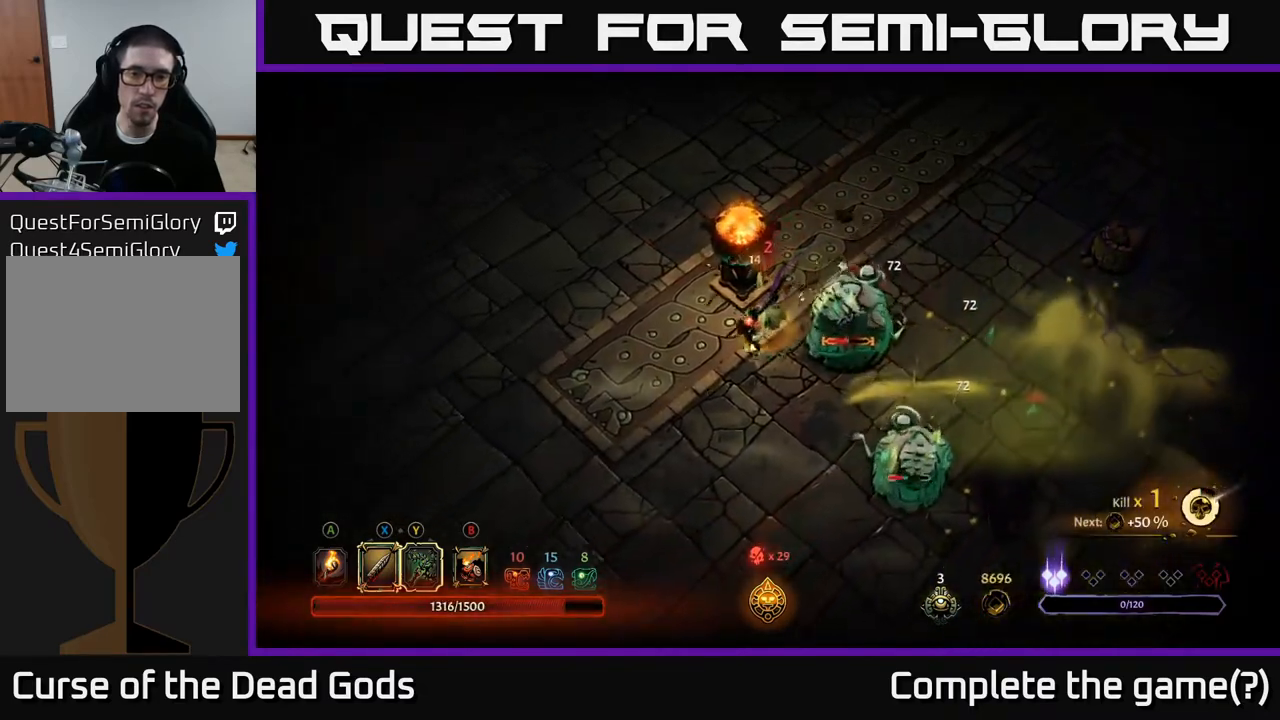
{"buttons": ["B"], "left_stick": "down-left", "right_stick": "center", "events": [[483, "B", "down"]]}
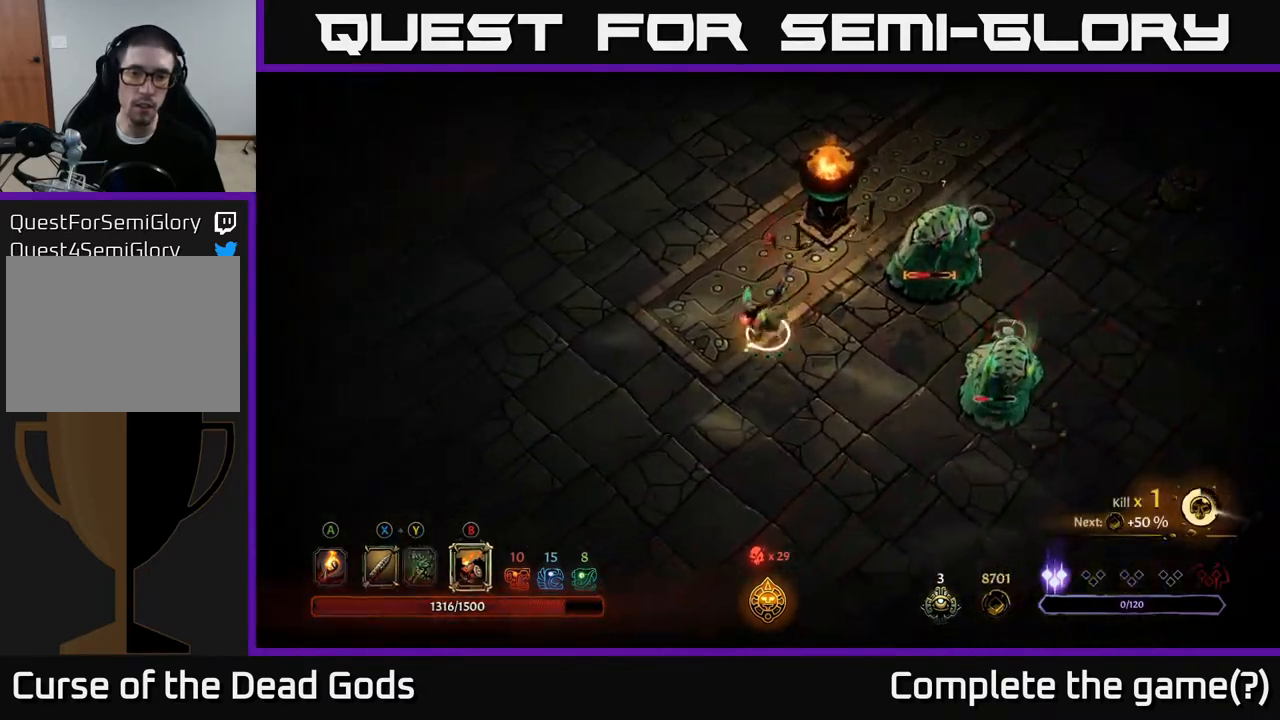
{"buttons": [], "left_stick": "right", "right_stick": "center", "events": [[33, "B", "up"], [200, "B", "down"], [233, "left_stick", "right"], [283, "B", "up"]]}
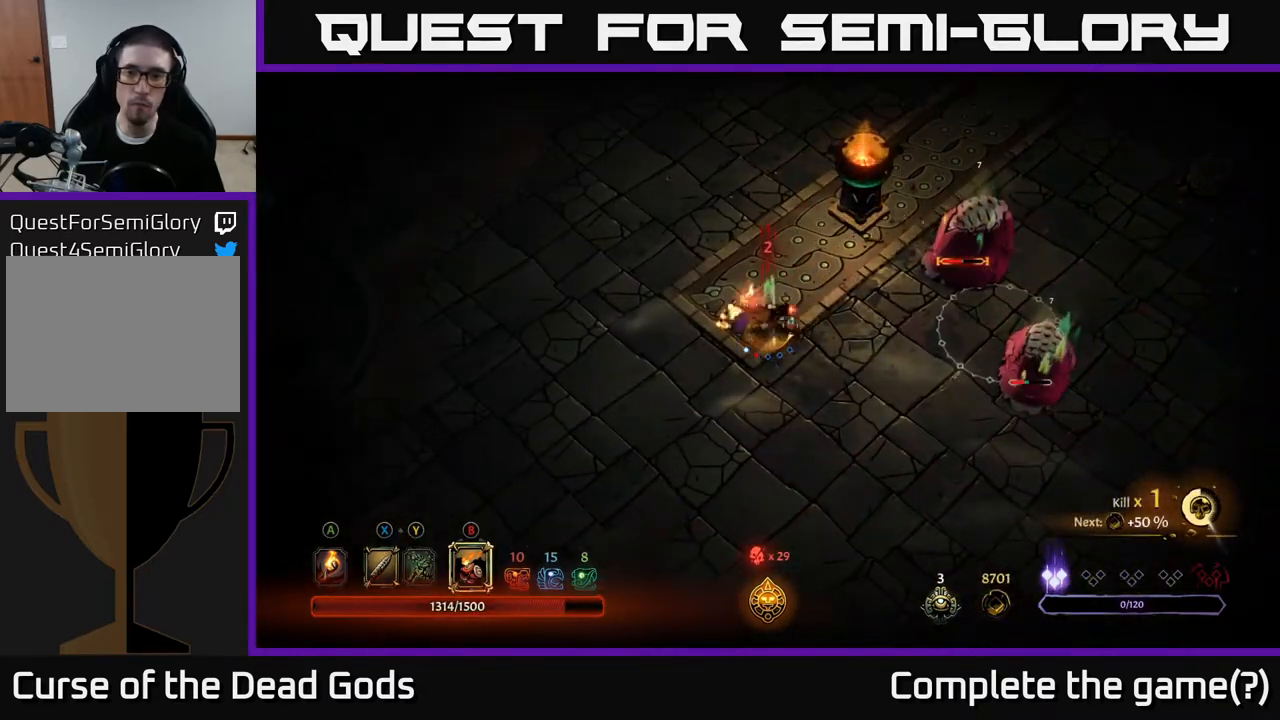
{"buttons": [], "left_stick": "right", "right_stick": "center", "events": [[383, "B", "down"], [450, "B", "up"]]}
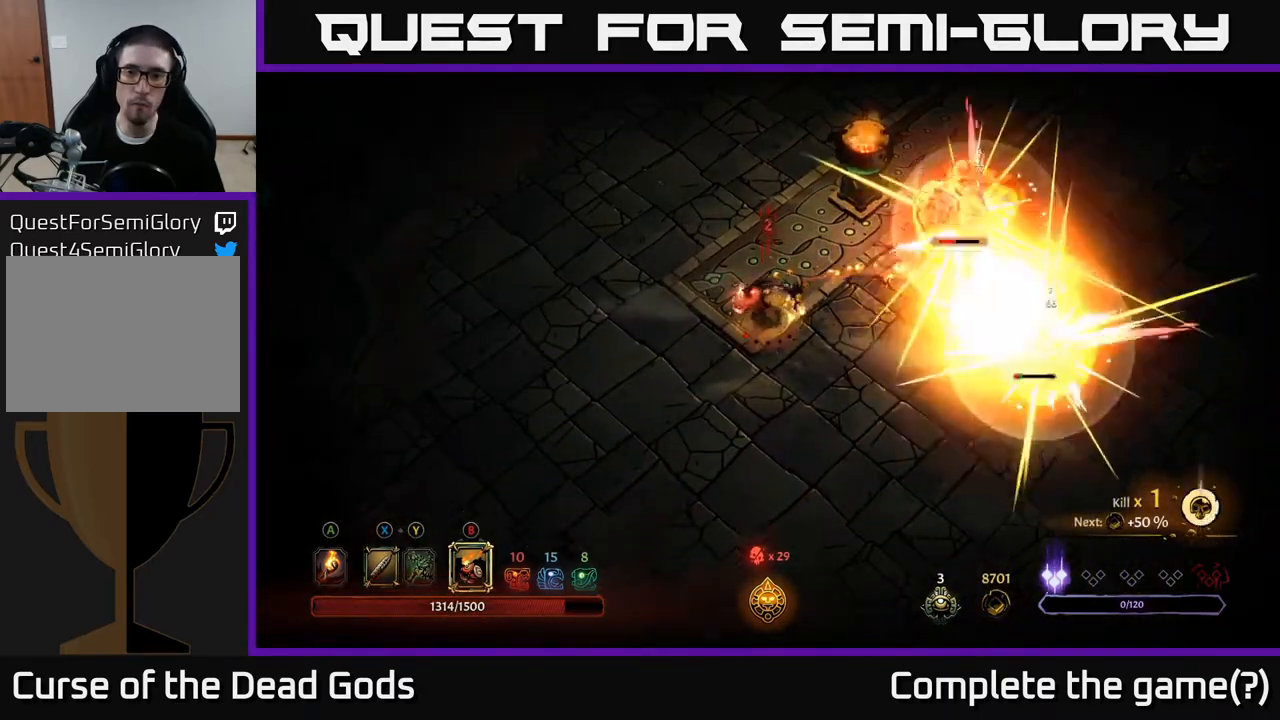
{"buttons": ["B"], "left_stick": "right", "right_stick": "center", "events": [[500, "B", "down"]]}
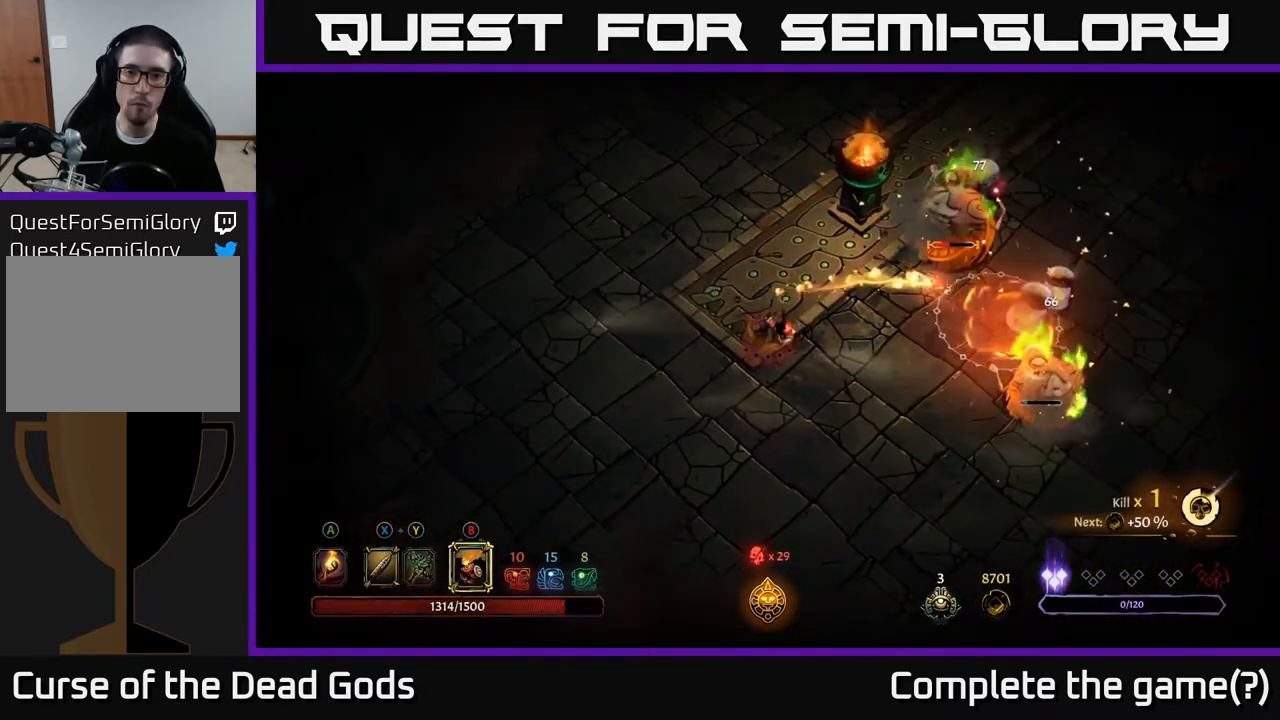
{"buttons": [], "left_stick": "right", "right_stick": "center", "events": [[100, "B", "up"]]}
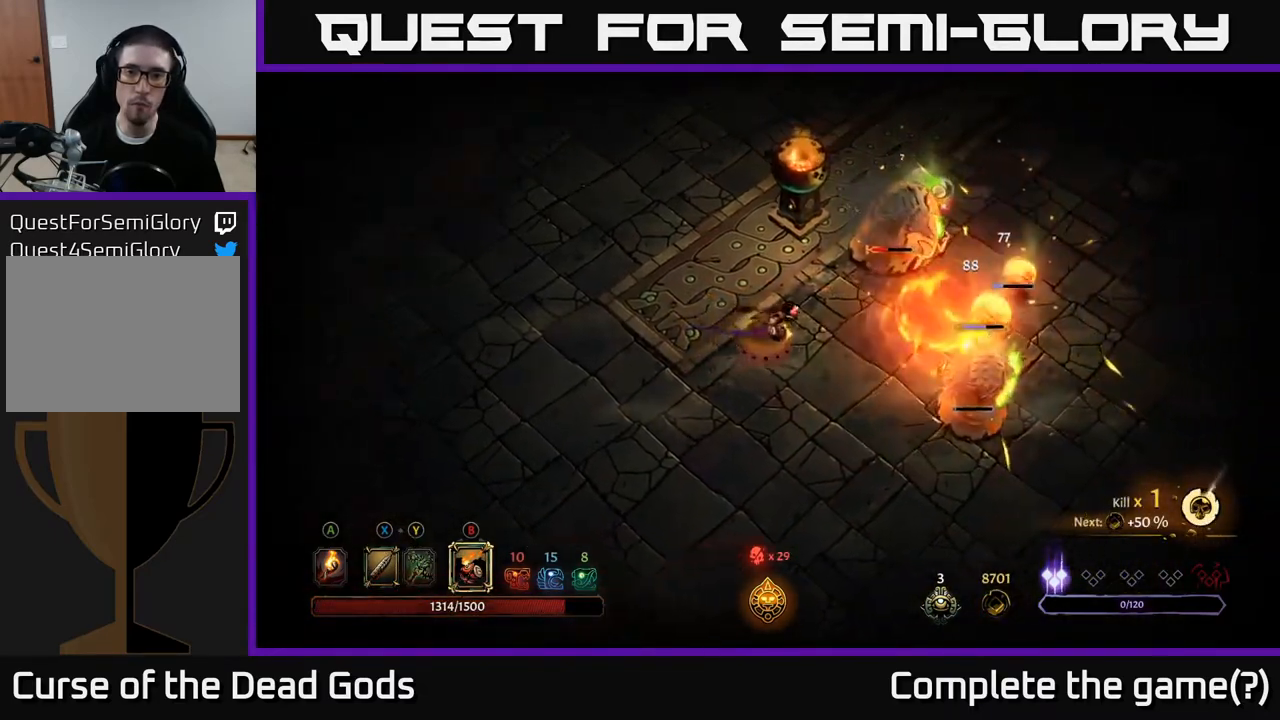
{"buttons": [], "left_stick": "right", "right_stick": "center", "events": [[83, "B", "down"], [167, "B", "up"]]}
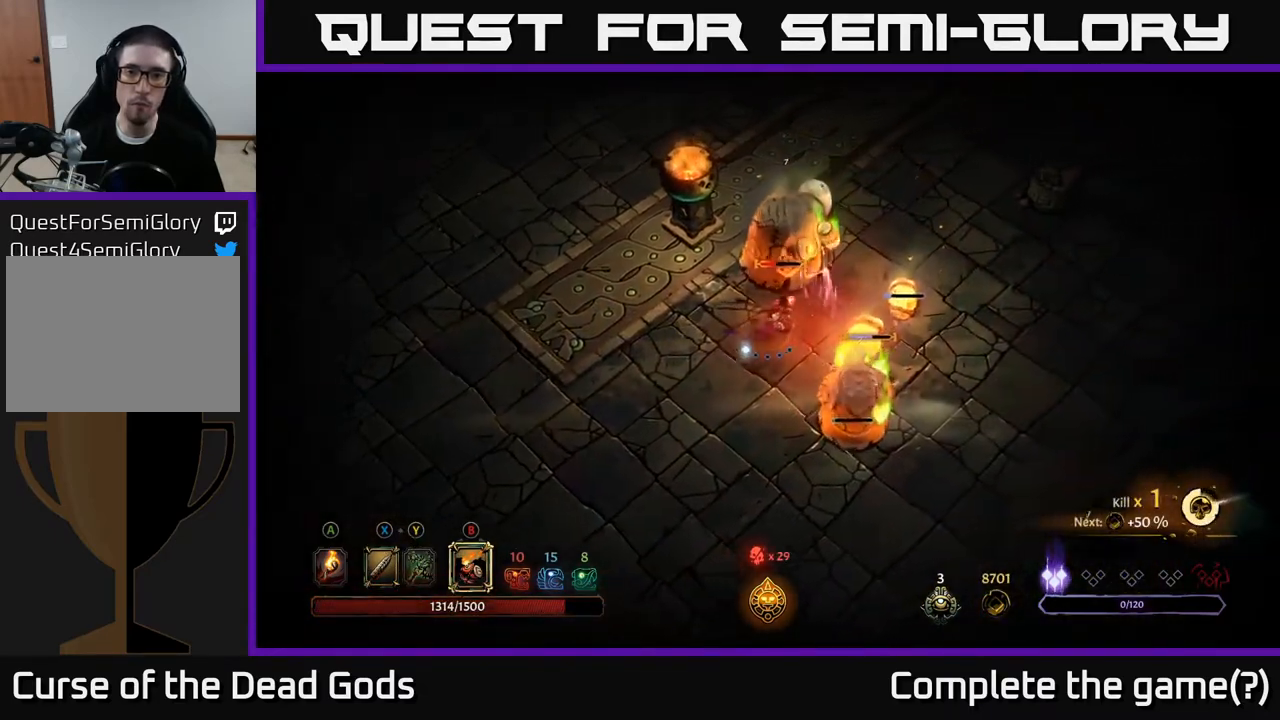
{"buttons": [], "left_stick": "center", "right_stick": "center", "events": [[67, "X", "down"], [167, "X", "up"], [350, "left_stick", "center"], [383, "X", "down"], [450, "X", "up"]]}
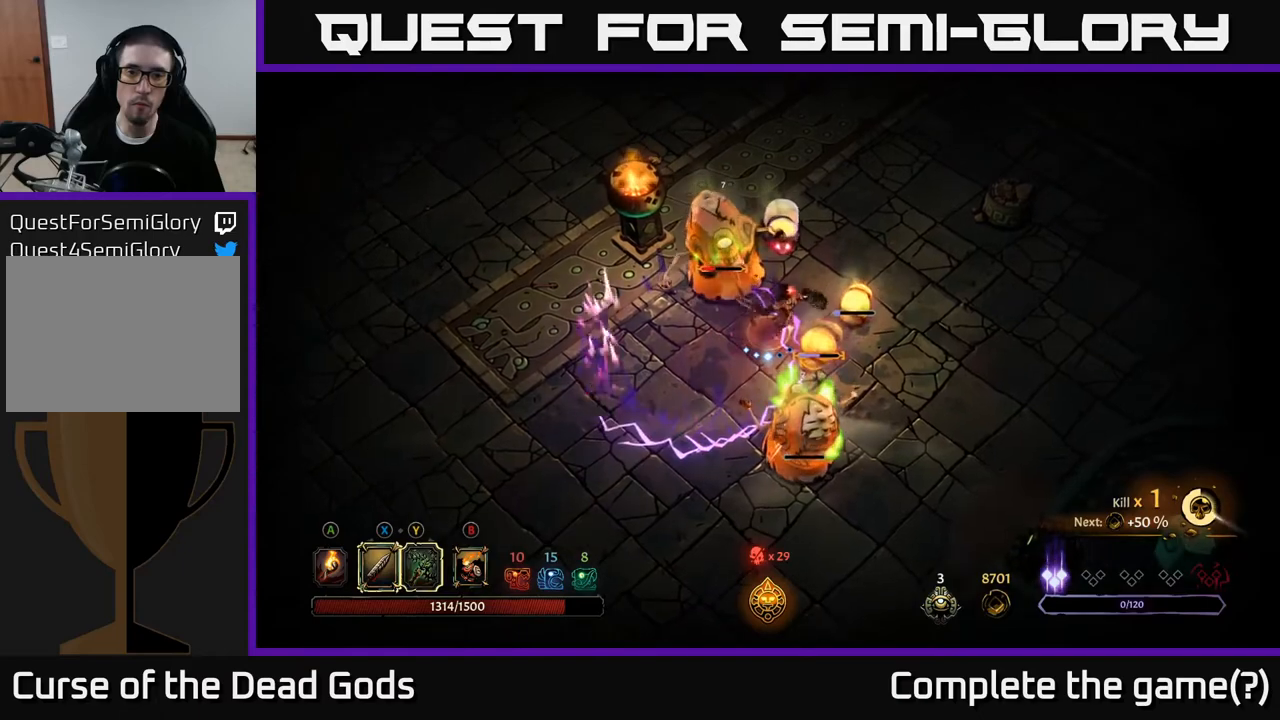
{"buttons": ["R2"], "left_stick": "right", "right_stick": "center", "events": [[233, "left_stick", "right"], [450, "R2", "down"]]}
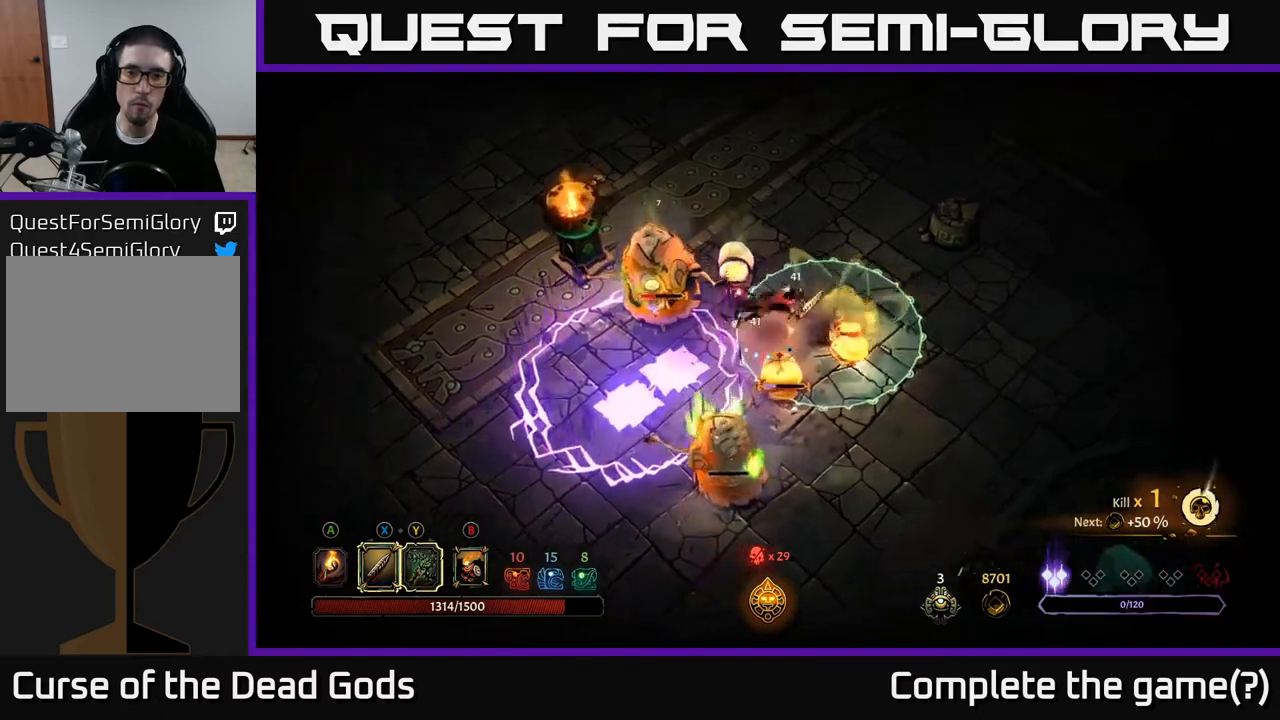
{"buttons": ["R2"], "left_stick": "up-right", "right_stick": "center", "events": [[17, "left_stick", "up-right"], [100, "R2", "up"], [500, "R2", "down"]]}
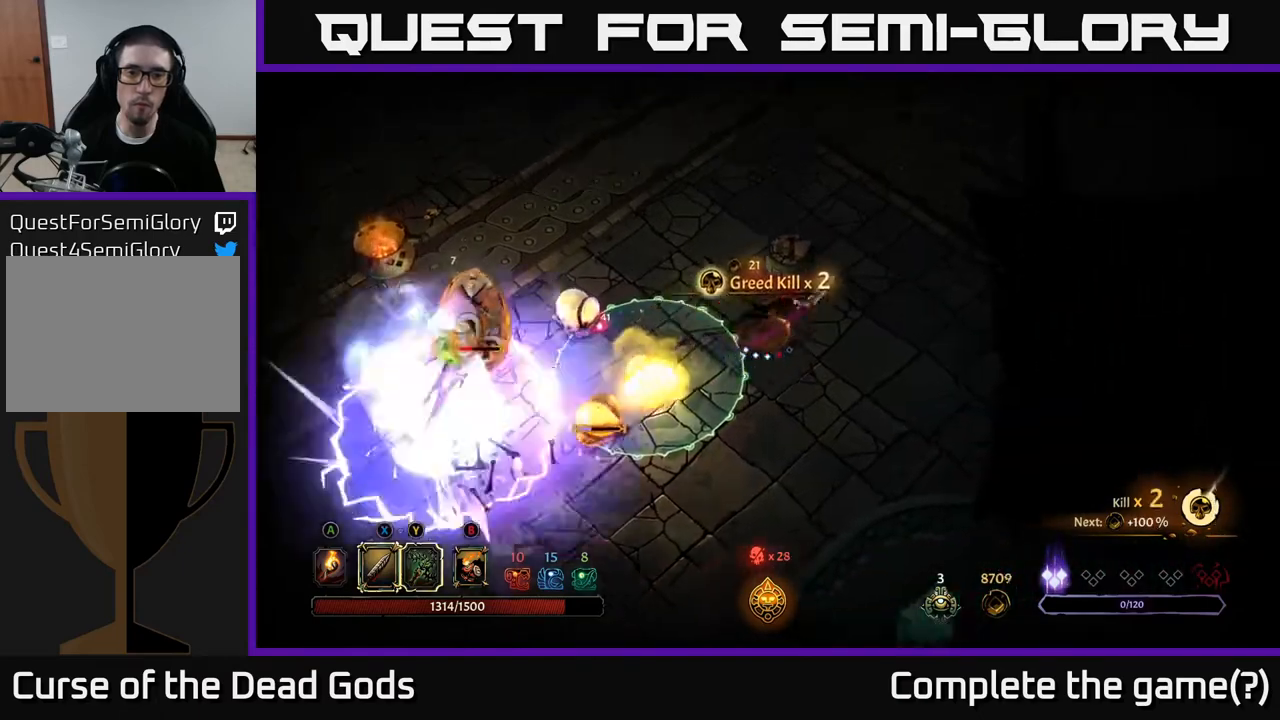
{"buttons": [], "left_stick": "down-left", "right_stick": "center", "events": [[117, "R2", "up"], [333, "left_stick", "center"], [400, "left_stick", "down-left"]]}
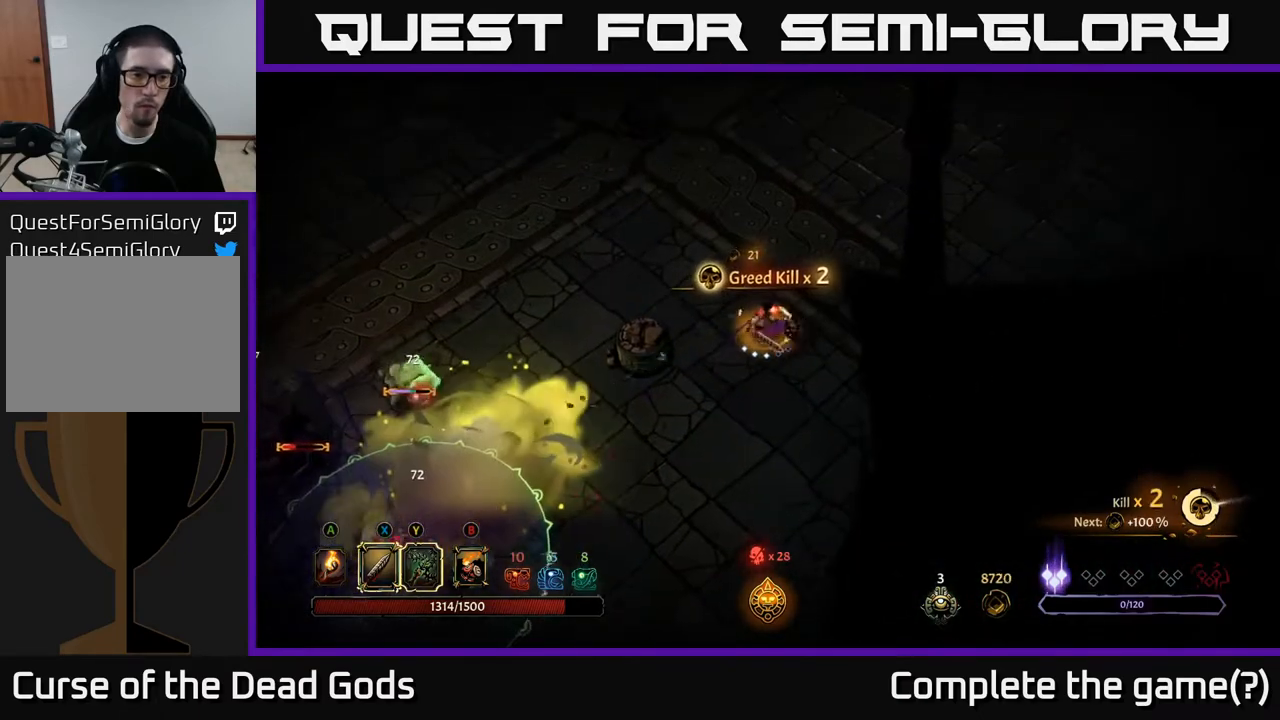
{"buttons": [], "left_stick": "down", "right_stick": "center", "events": [[250, "left_stick", "down"]]}
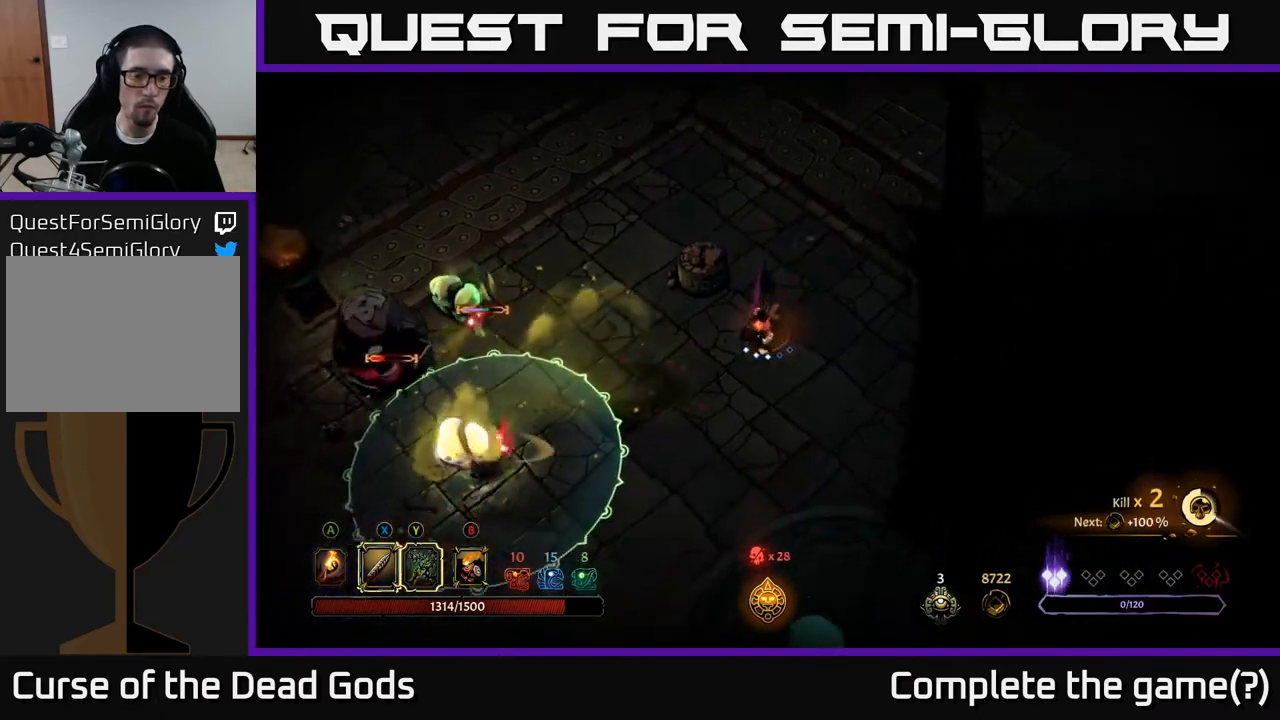
{"buttons": [], "left_stick": "down-left", "right_stick": "center", "events": [[450, "left_stick", "down-left"]]}